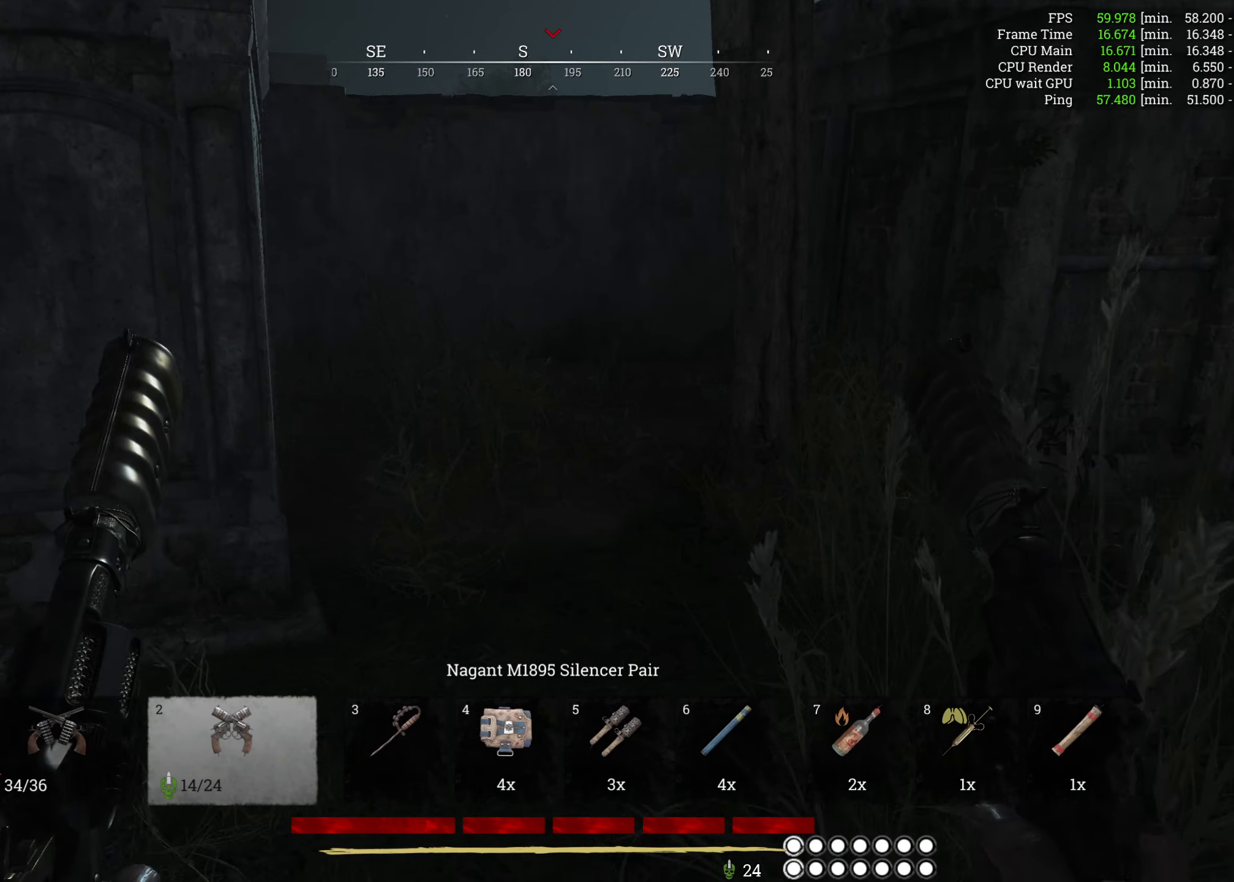
Gameplay with keyboard and mouse; each line is a JSON object with the keys and mouse buttons held at the frame after it. "events" lists presses ("down") and releases ("up") of "1", "2", "3", "4", "5", "a", "alt", "b", "c", "ctrl", "d", "e", "f", "g", "q", "r", "s", "shift", "space", "t", "tab", "v", "w", "x", "z", "mouse_left", "mouse_wheel", "mouse_right", "mouse_mb4" and "mouse_mb5" between this image and that frame as [ms after this image, input, new state], when the widget could be followed in between. "mouse_left", "mouse_wheel", "mouse_right", "mouse_mb4", "mouse_mb5" = the "left", "wheel", "right", "mb4", "mb5" buttons of the "mouse" list. No other keys are recorded. "wheel" means that the mouse wheel is clicked or scrolled. Mouse movement is not recorded.
{"keys": ["w"], "mouse": [], "events": []}
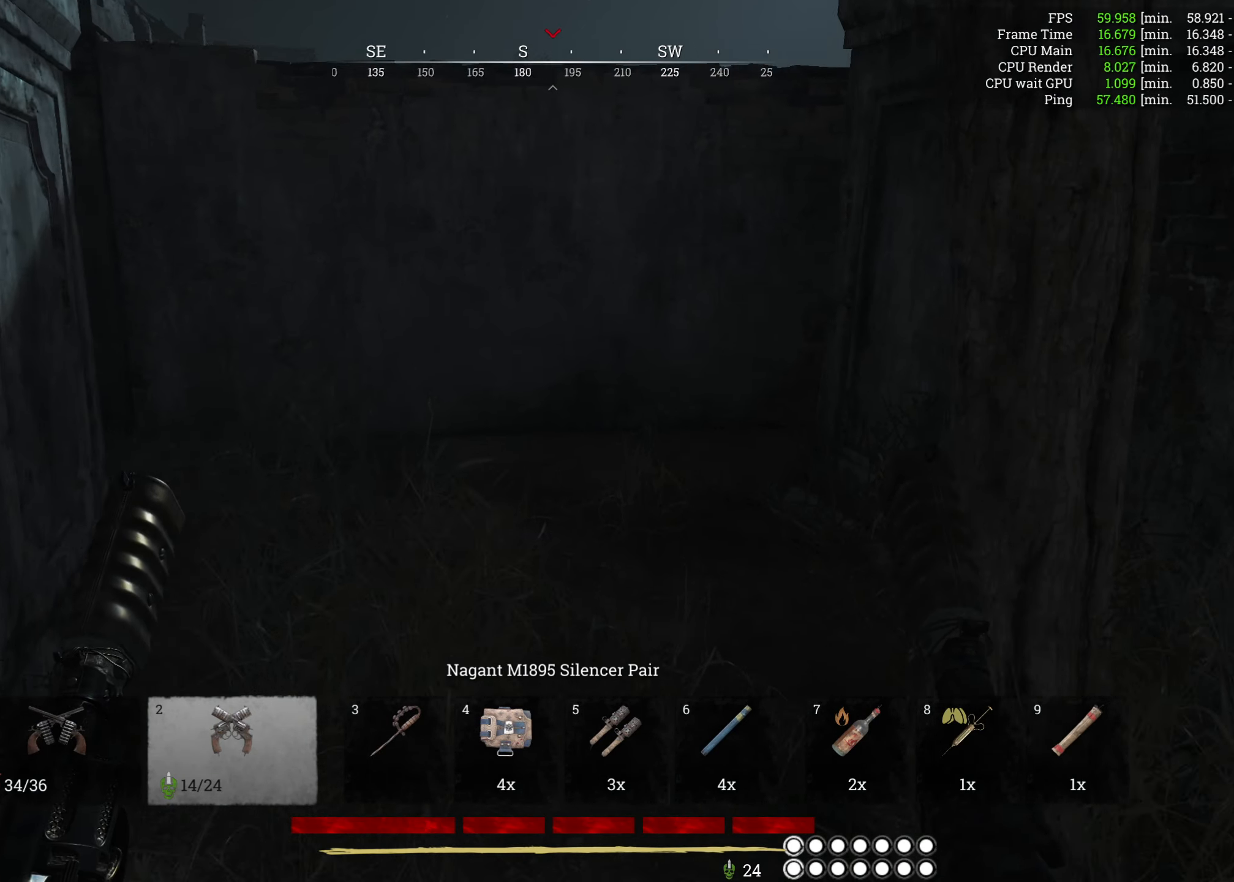
{"keys": ["w"], "mouse": [], "events": []}
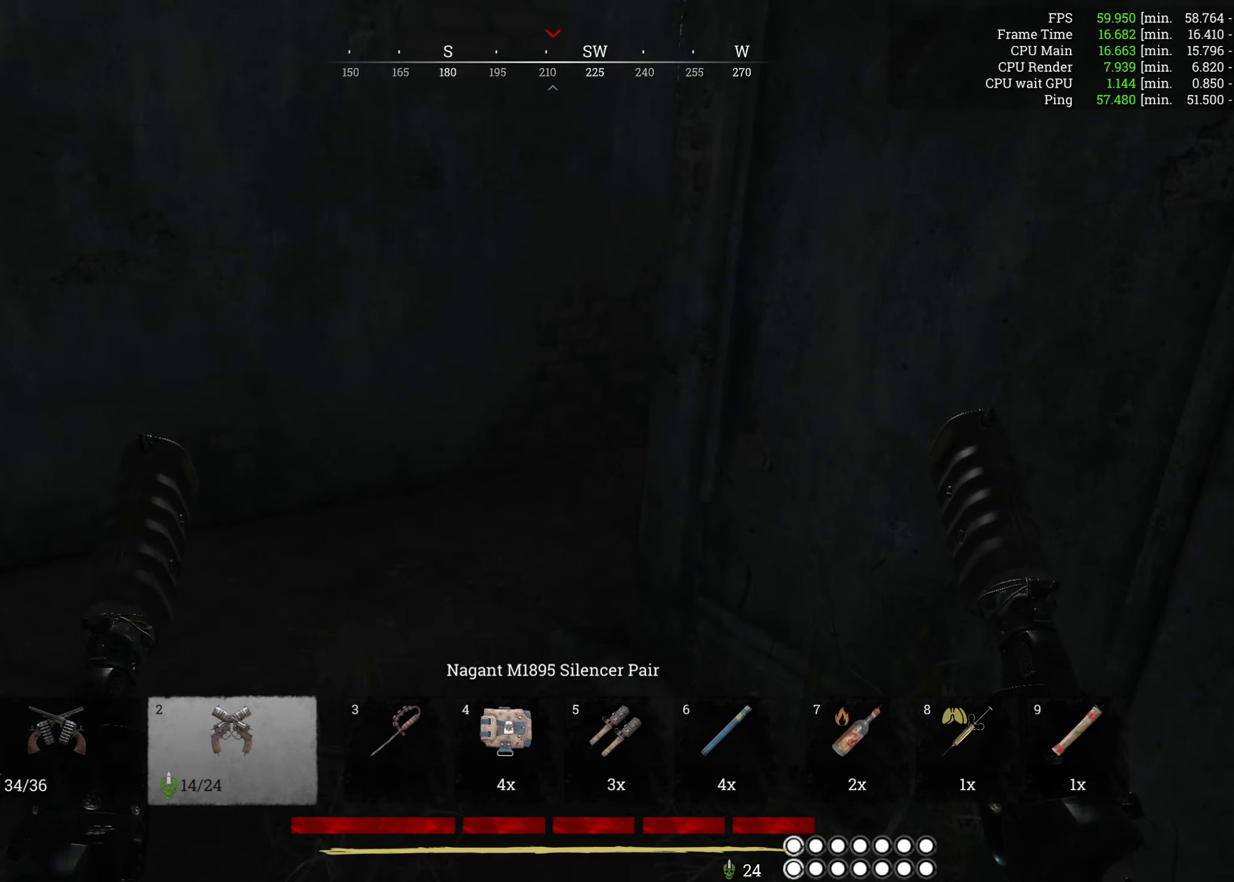
{"keys": ["w"], "mouse": [], "events": [[134, "a", "down"], [434, "a", "up"]]}
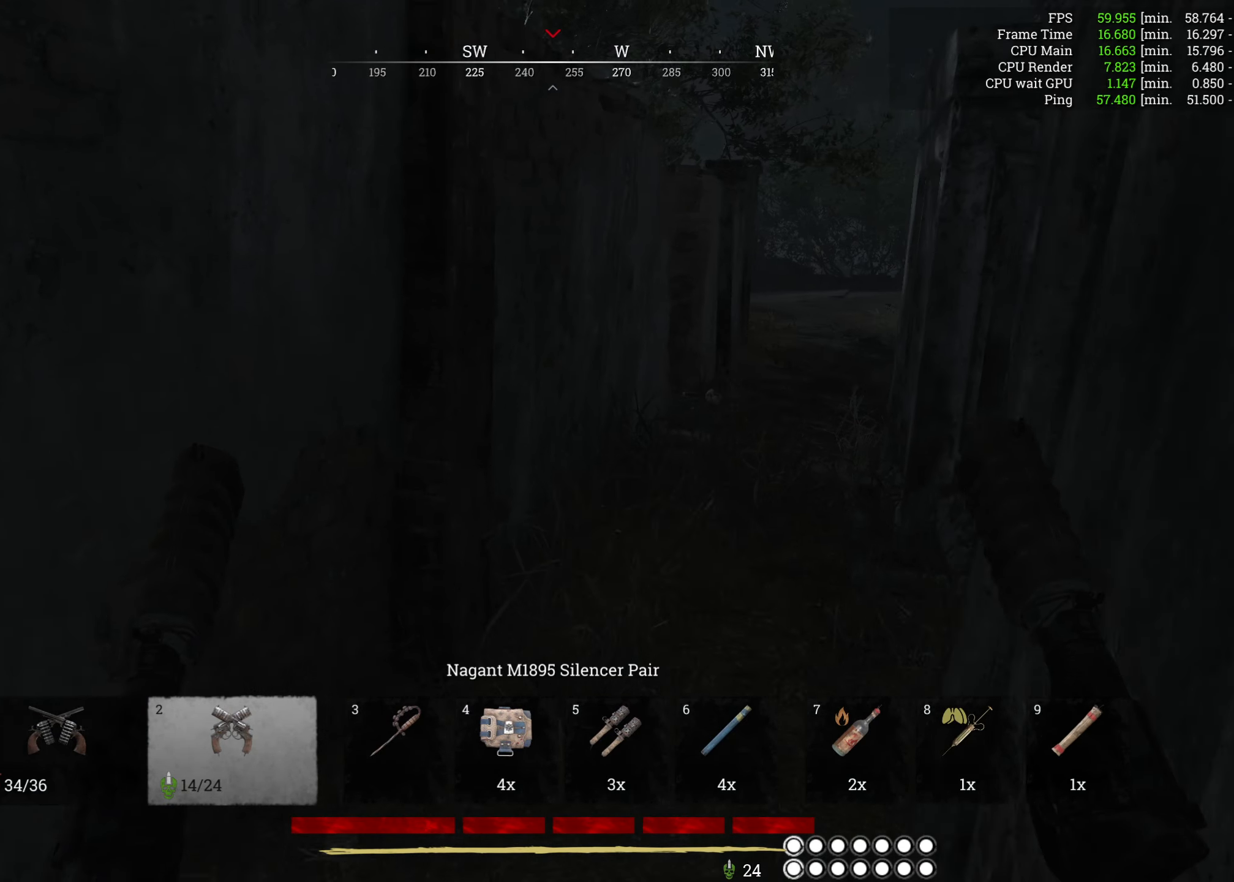
{"keys": ["shift", "tab"], "mouse": [], "events": [[167, "w", "up"], [267, "shift", "down"], [384, "tab", "down"]]}
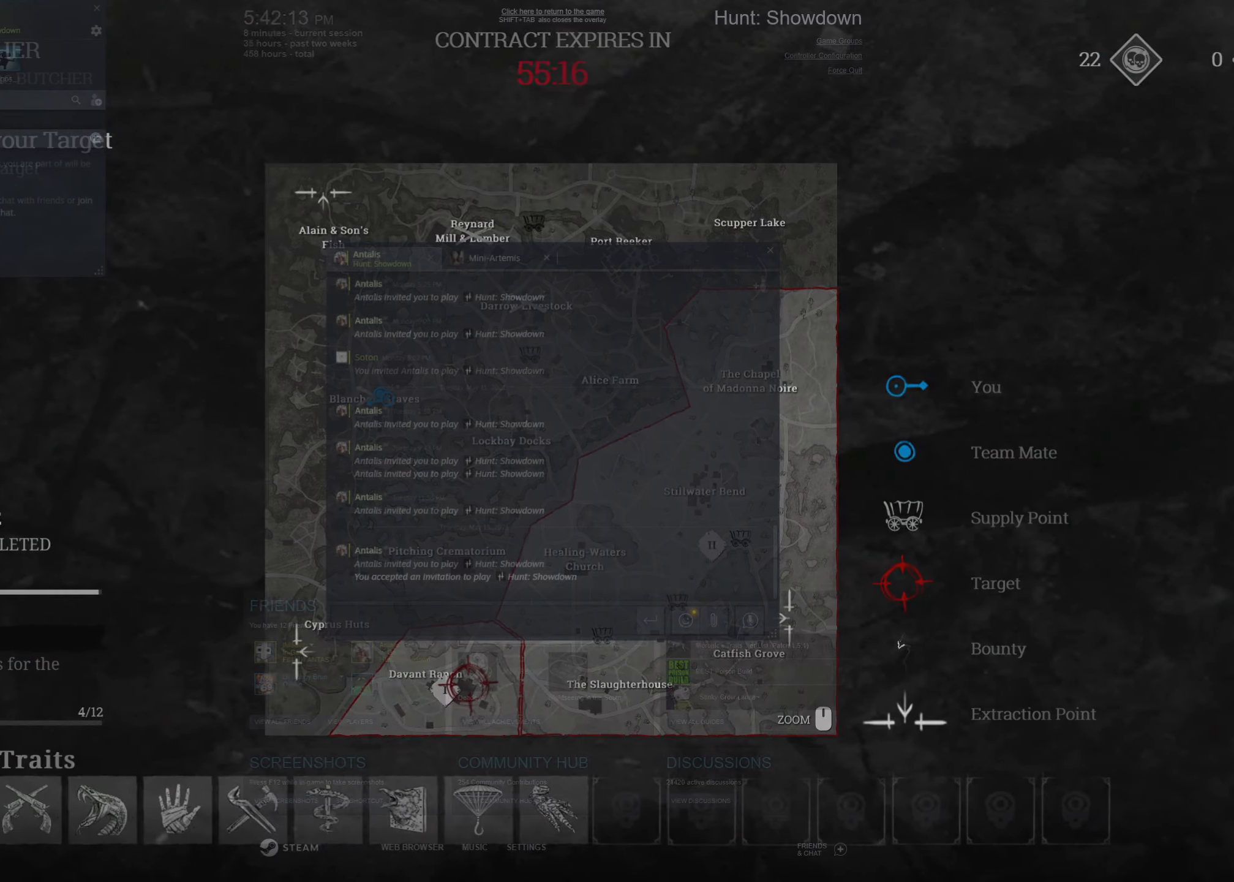
{"keys": [], "mouse": [], "events": [[17, "tab", "up"], [117, "shift", "up"]]}
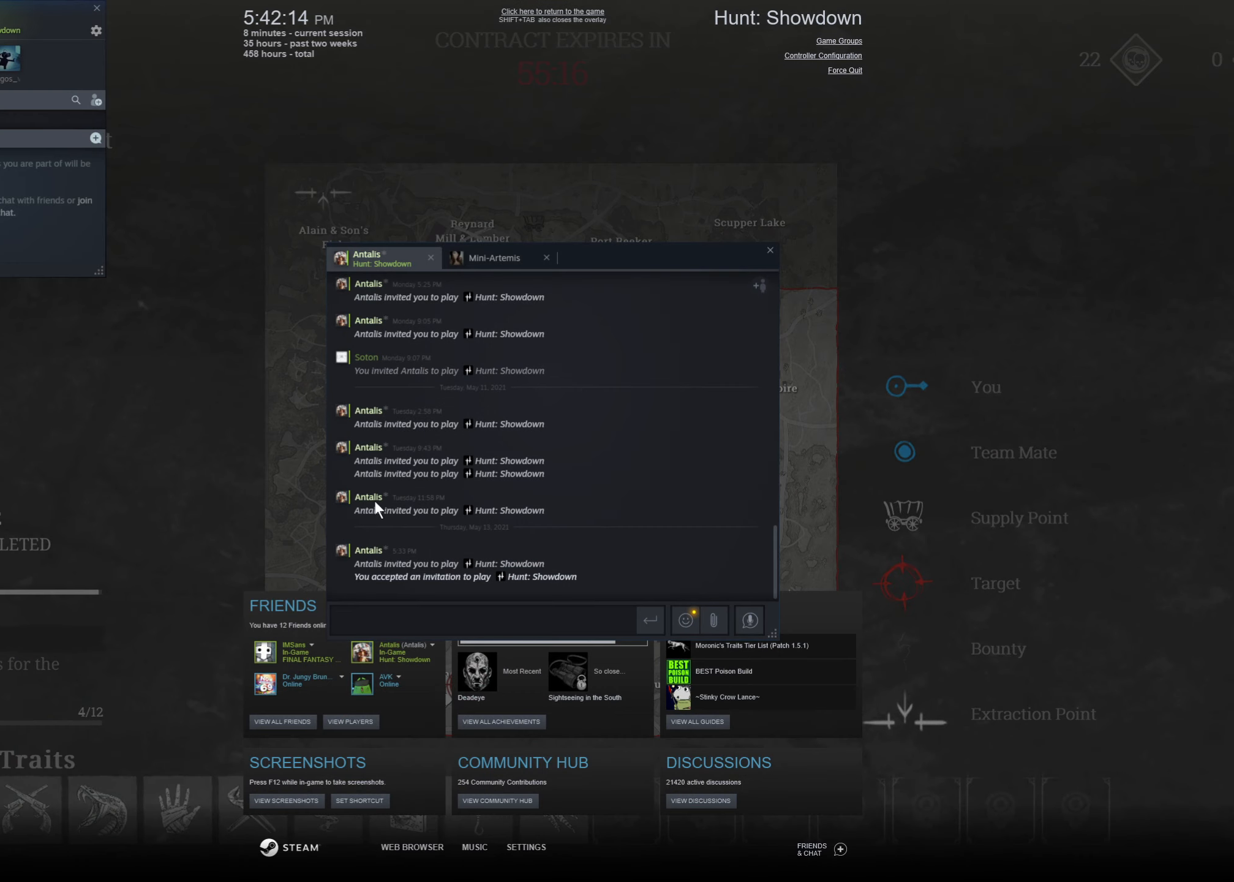
{"keys": [], "mouse": [], "events": []}
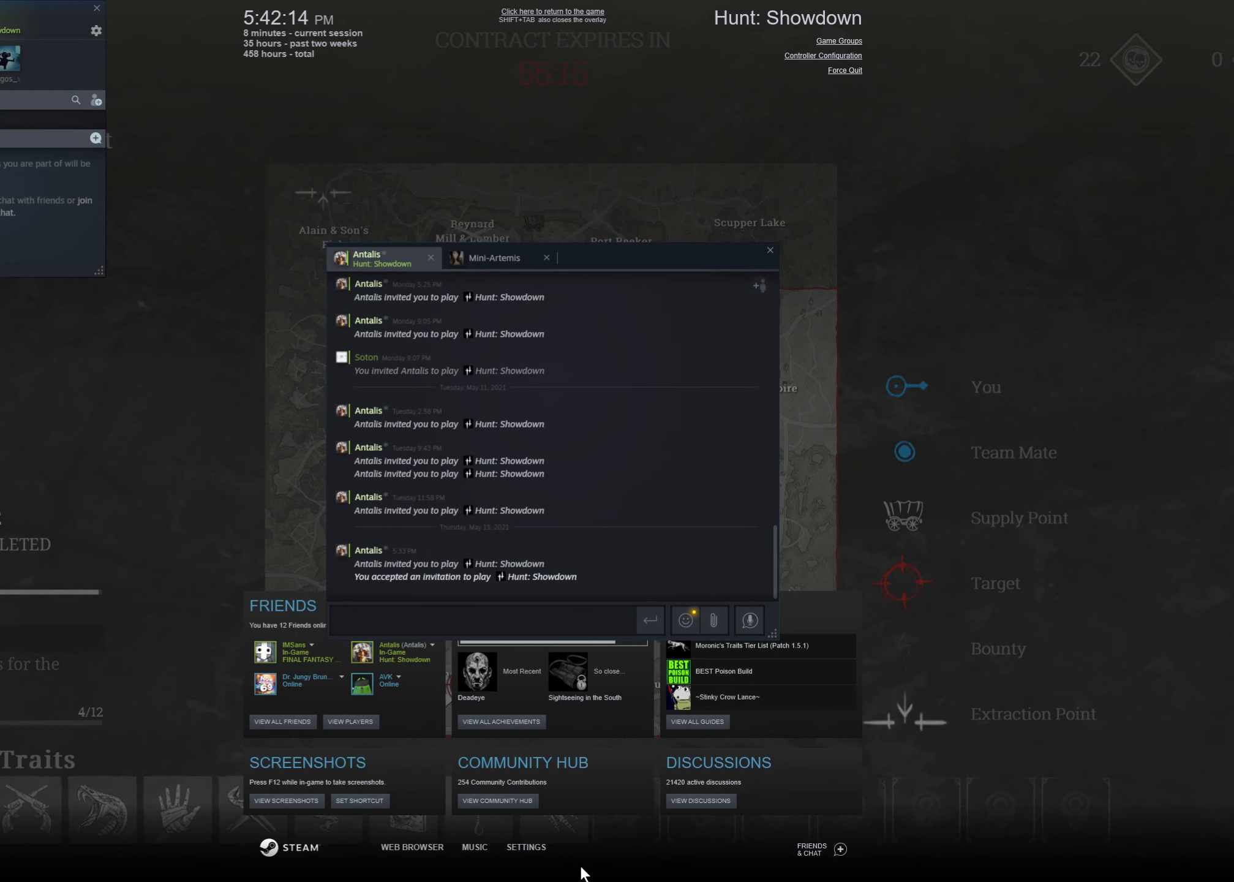
{"keys": [], "mouse": [], "events": [[317, "mouse_left", "down"], [400, "mouse_left", "up"]]}
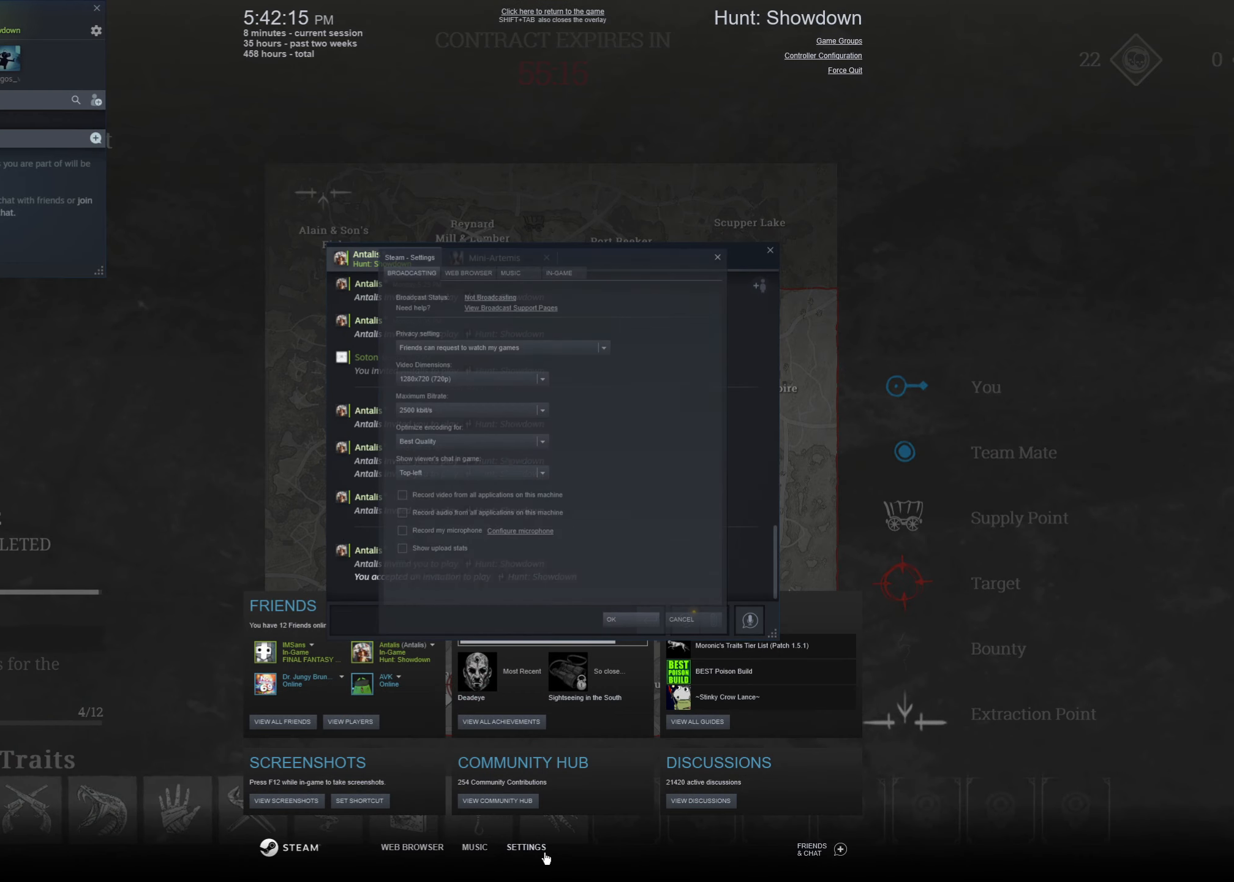
{"keys": [], "mouse": [], "events": []}
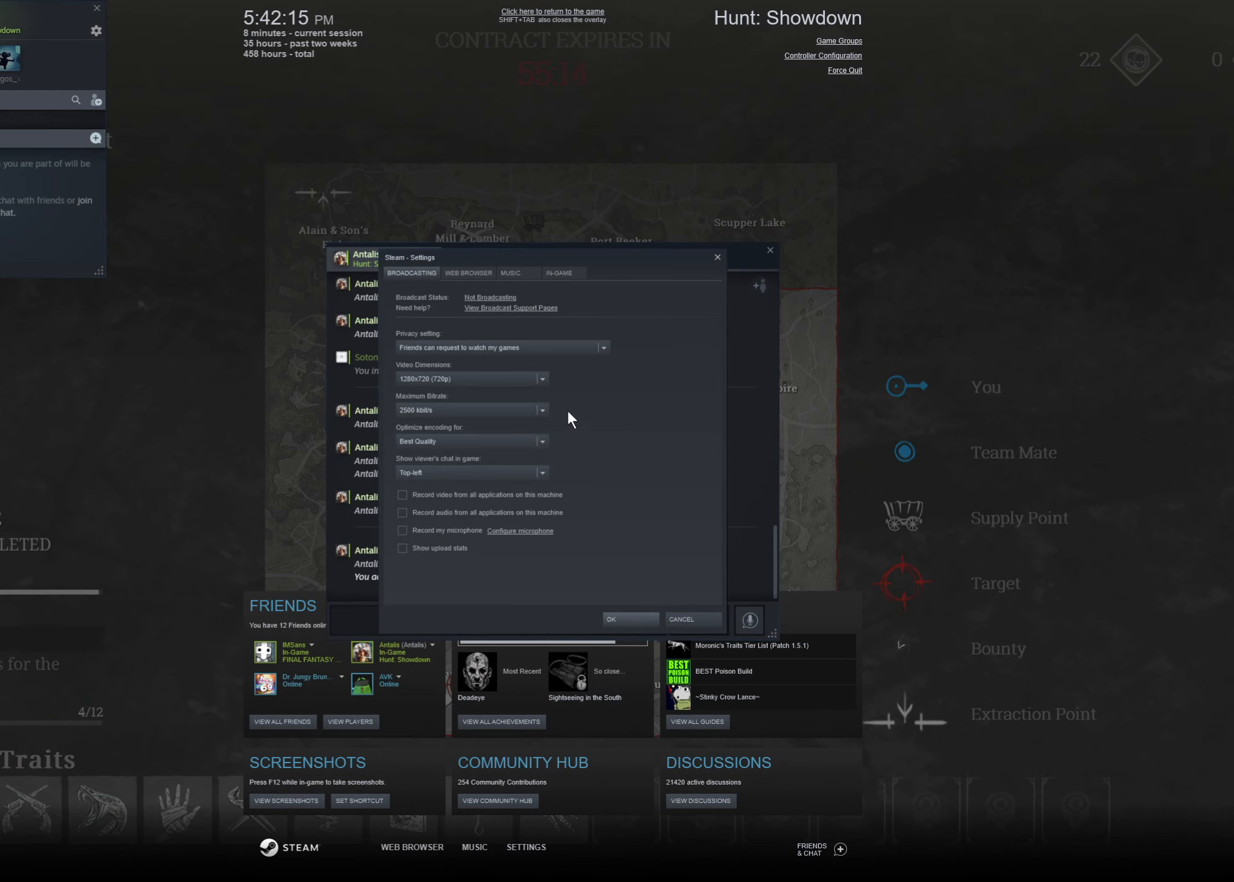
{"keys": [], "mouse": [], "events": []}
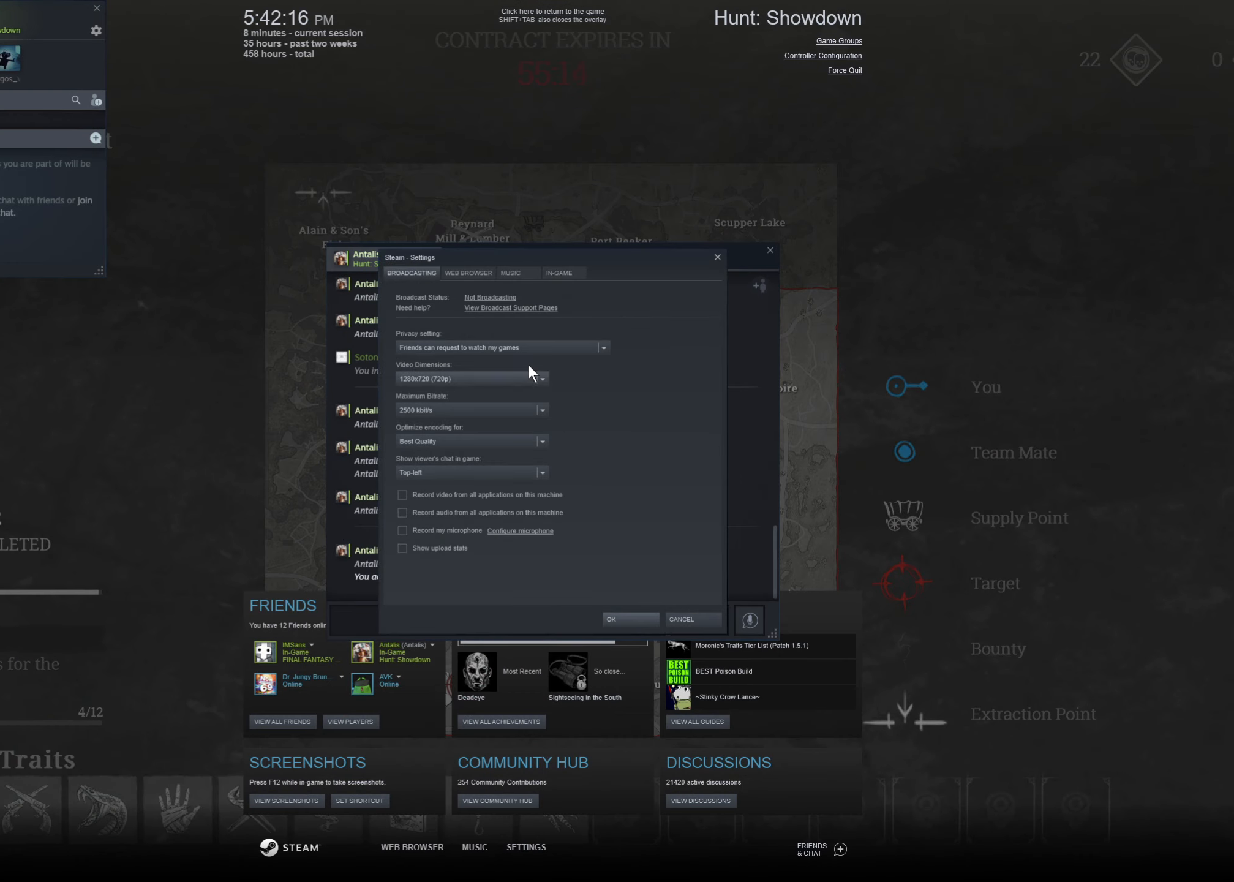
{"keys": [], "mouse": [], "events": []}
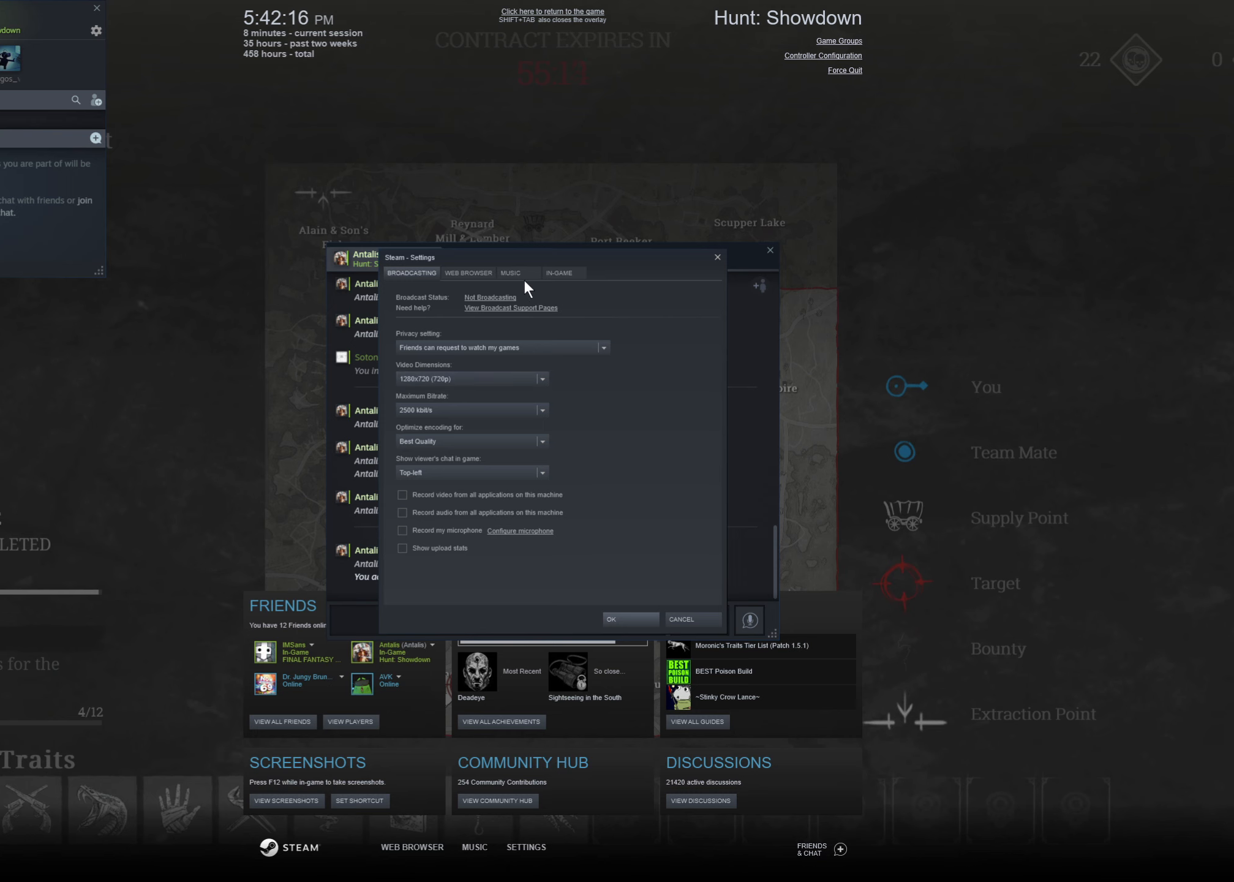
{"keys": [], "mouse": [], "events": [[200, "mouse_left", "down"], [300, "mouse_left", "up"]]}
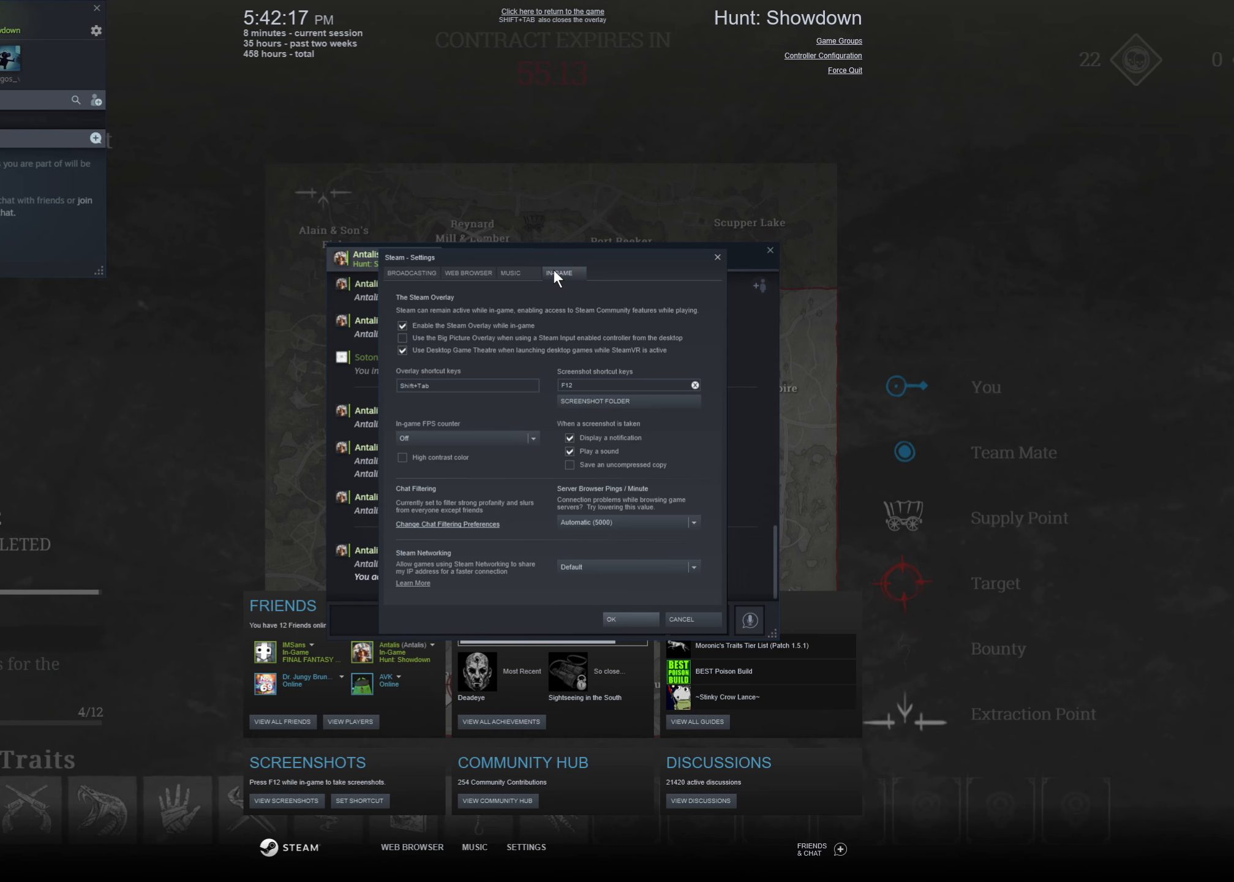
{"keys": [], "mouse": [], "events": []}
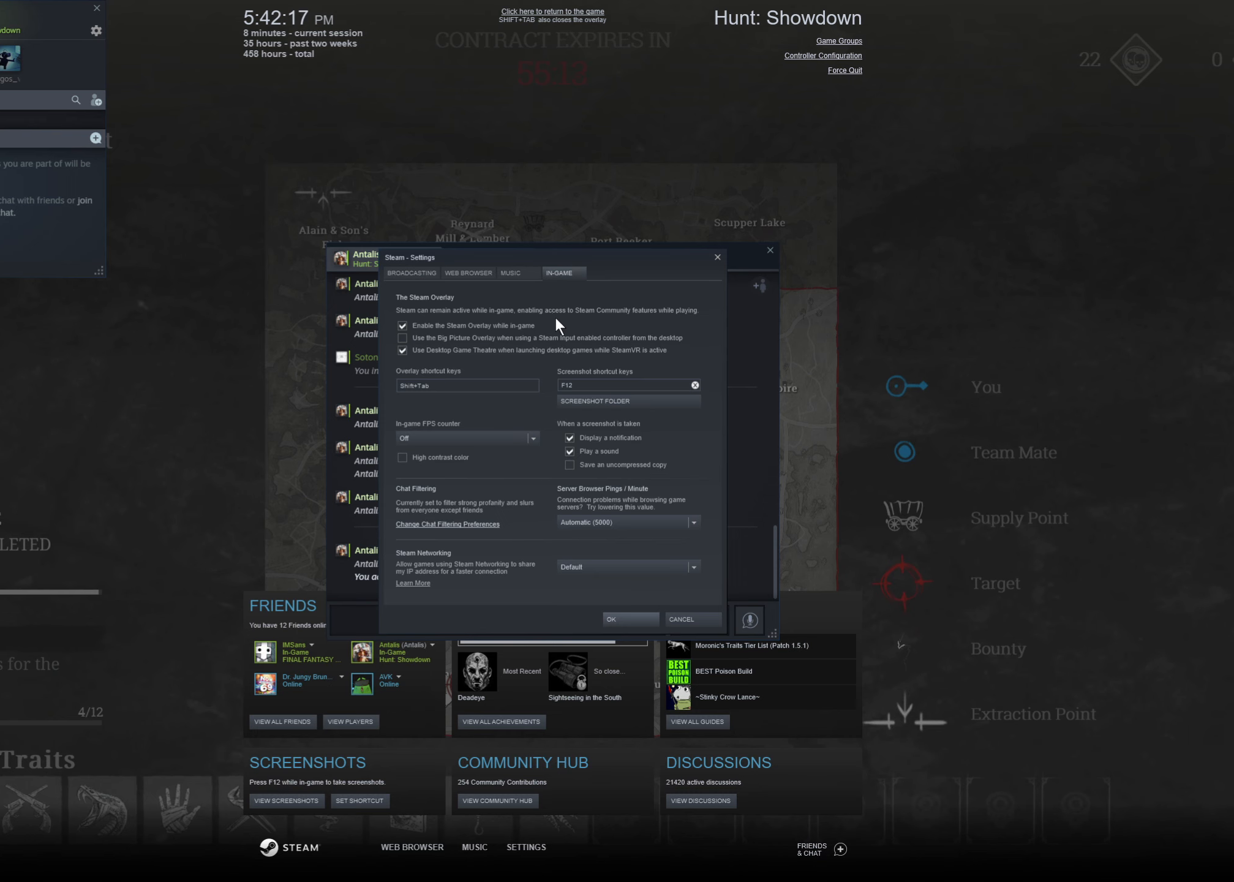
{"keys": [], "mouse": [], "events": []}
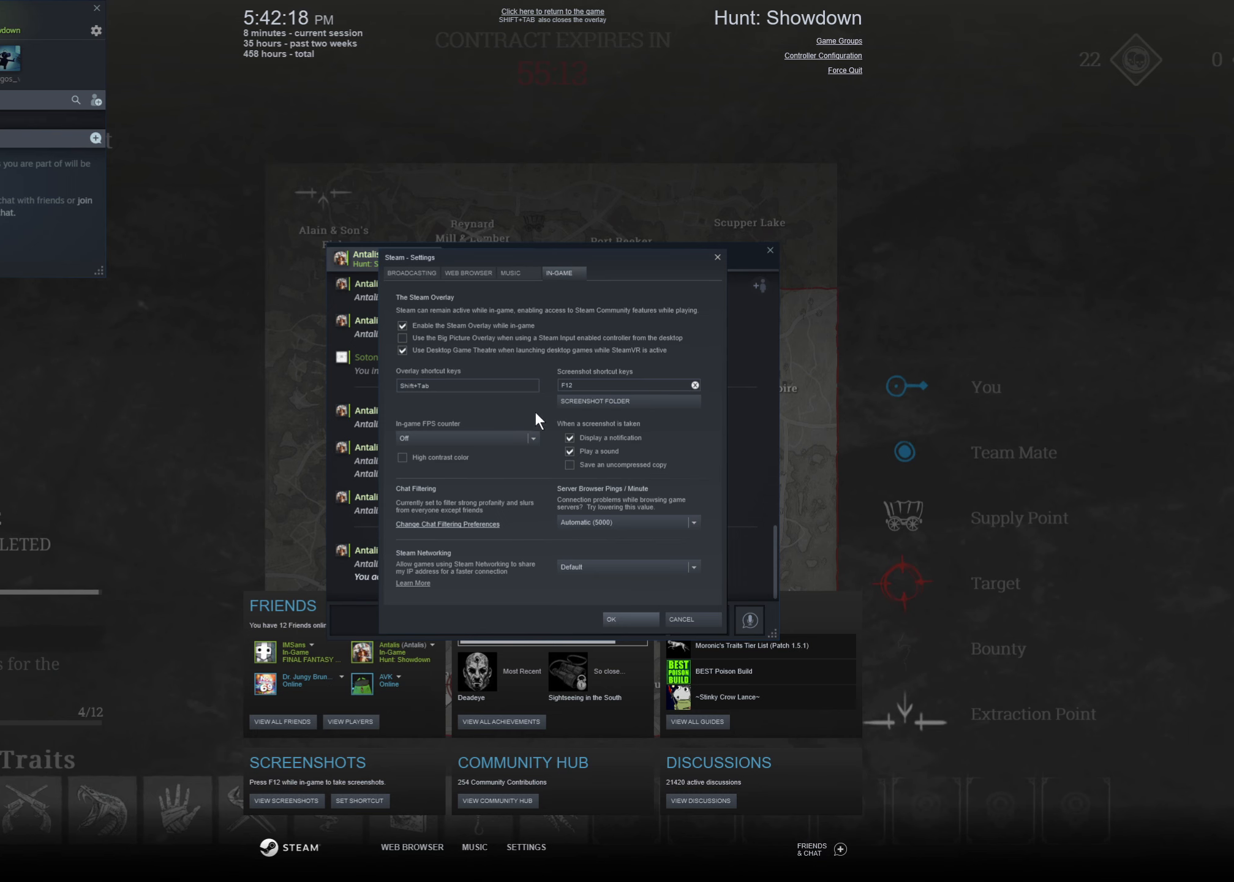
{"keys": [], "mouse": [], "events": [[216, "mouse_left", "down"], [333, "mouse_left", "up"]]}
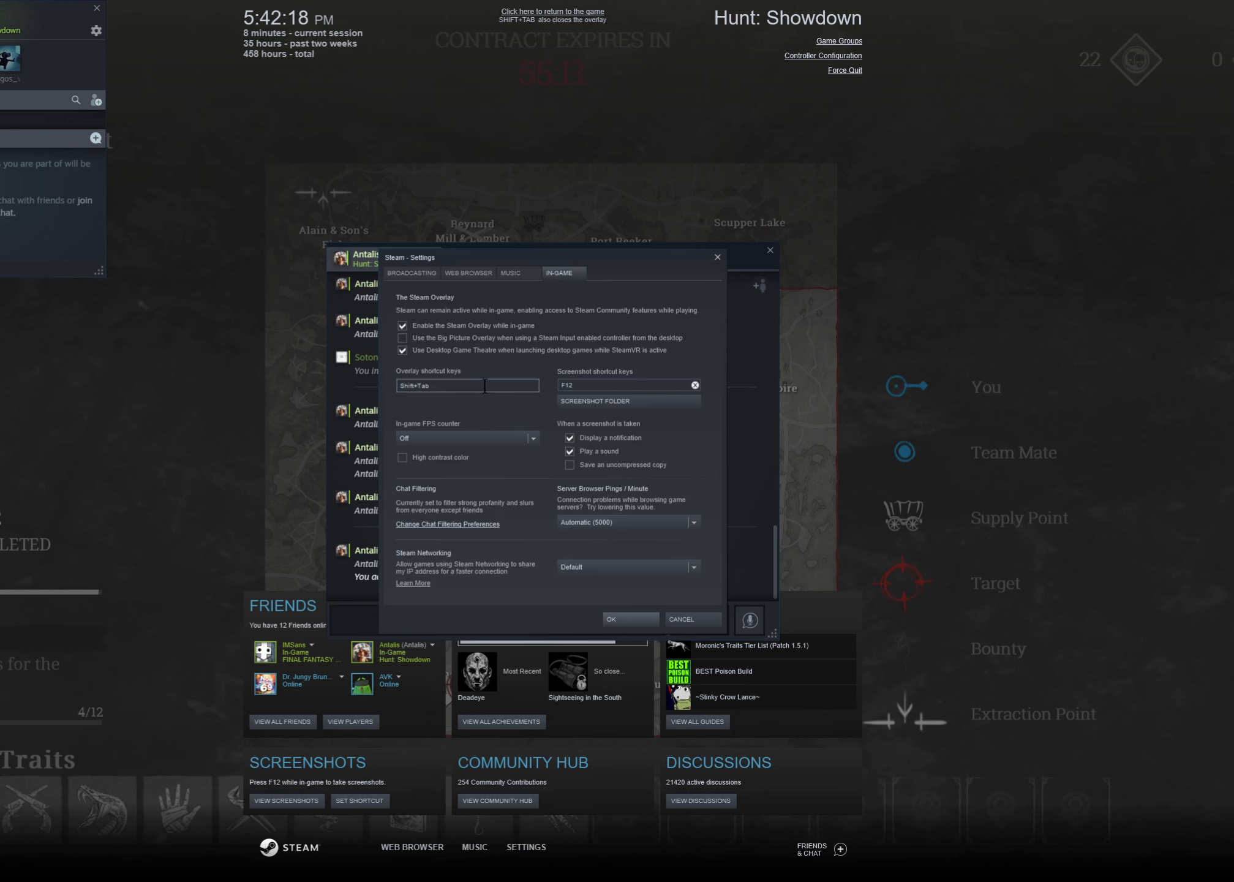
{"keys": [], "mouse": [], "events": []}
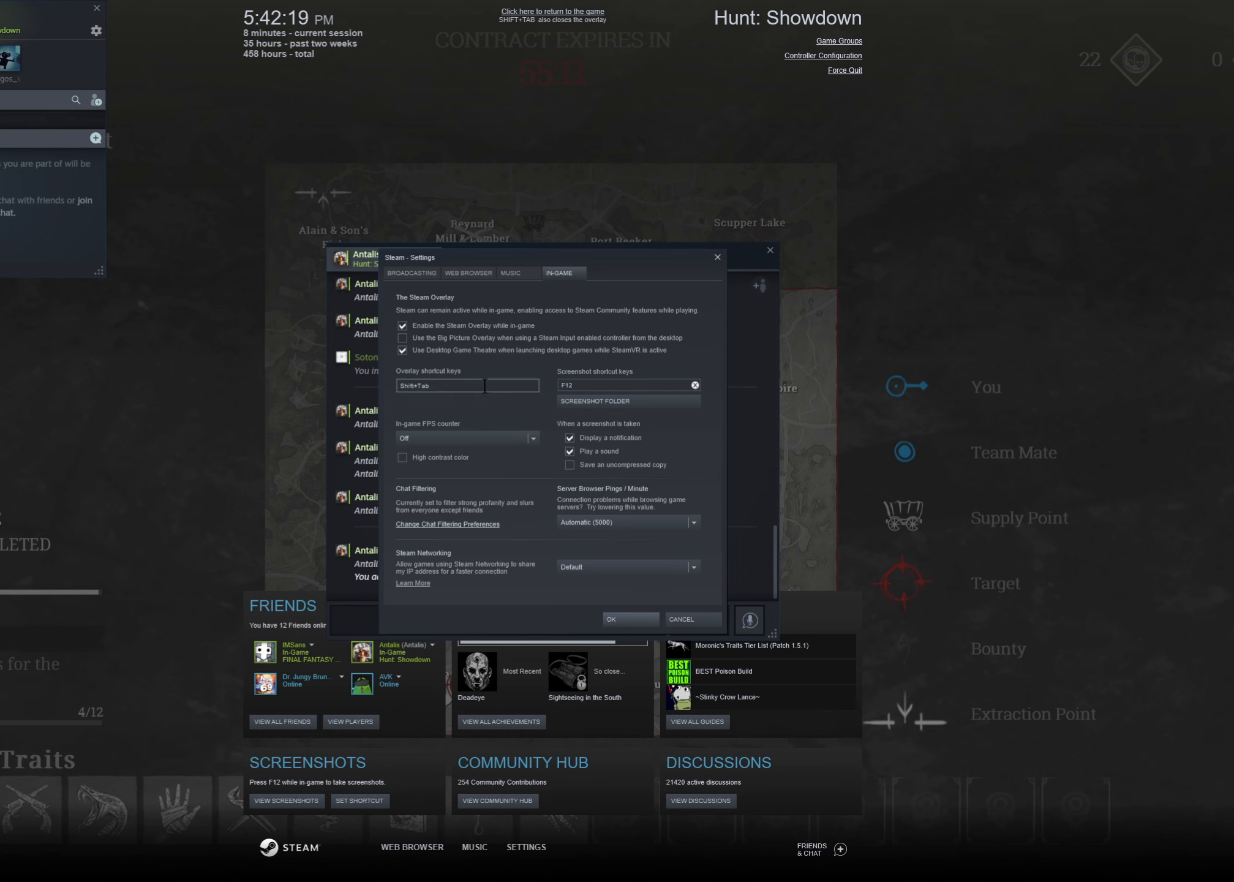
{"keys": [], "mouse": [], "events": [[33, "shift", "down"], [466, "shift", "up"]]}
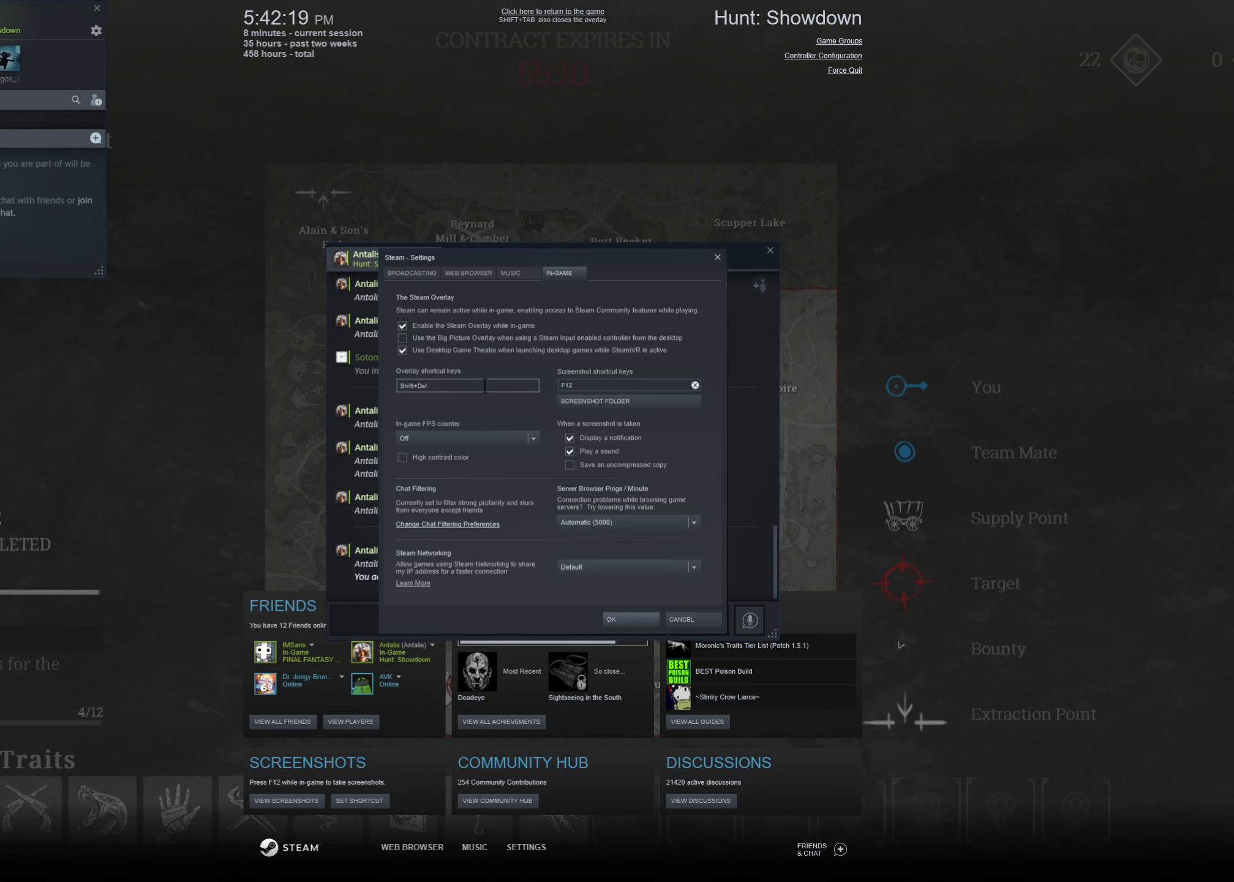
{"keys": [], "mouse": [], "events": []}
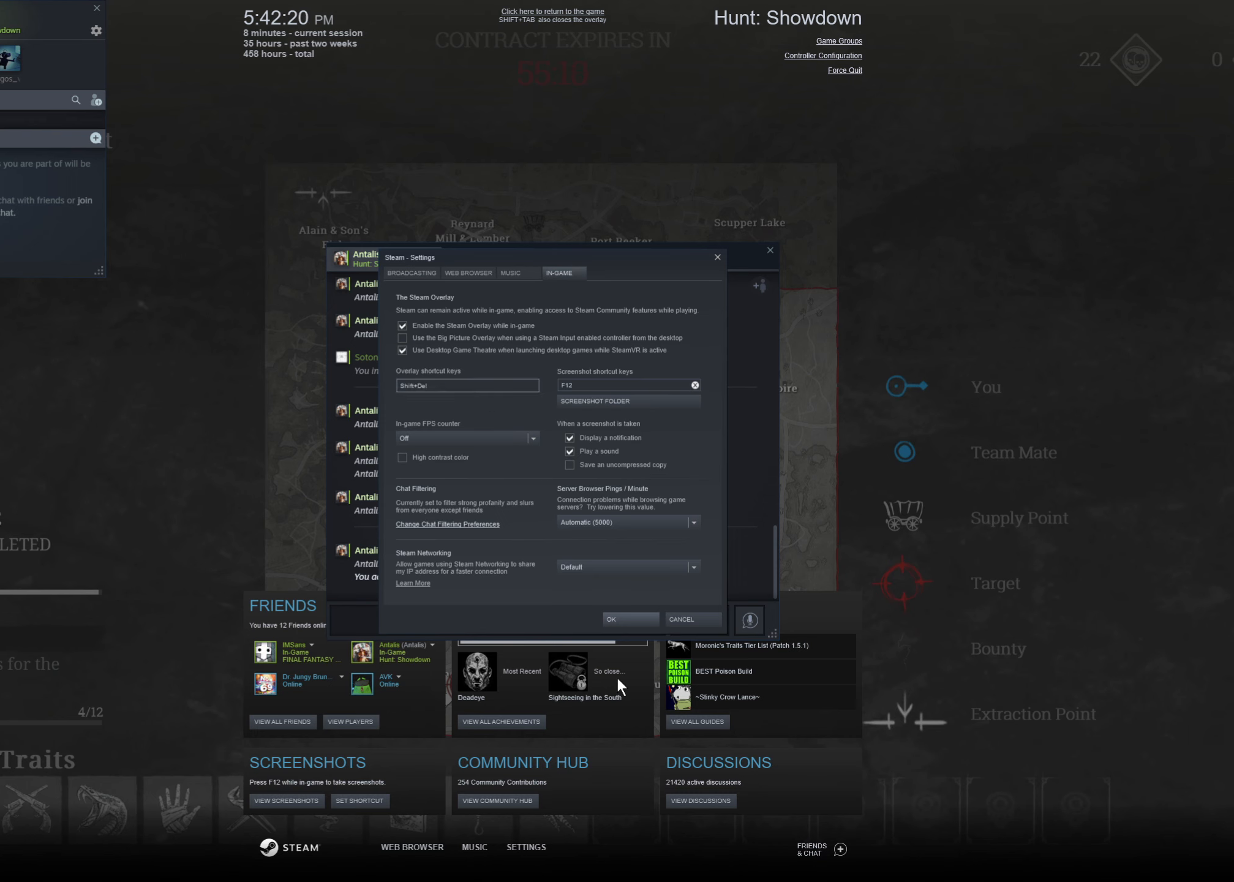
{"keys": [], "mouse": [], "events": []}
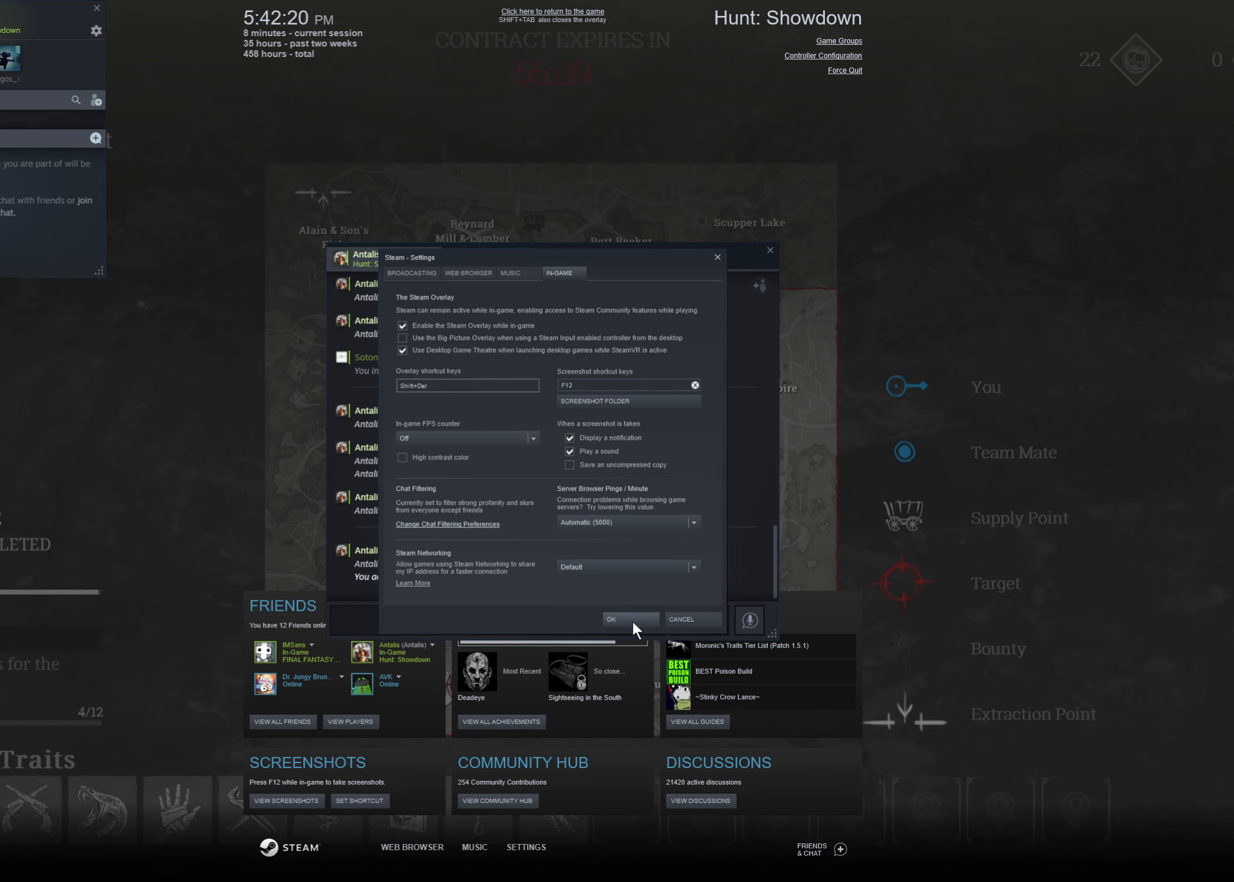
{"keys": [], "mouse": [], "events": [[100, "mouse_left", "down"], [200, "mouse_left", "up"]]}
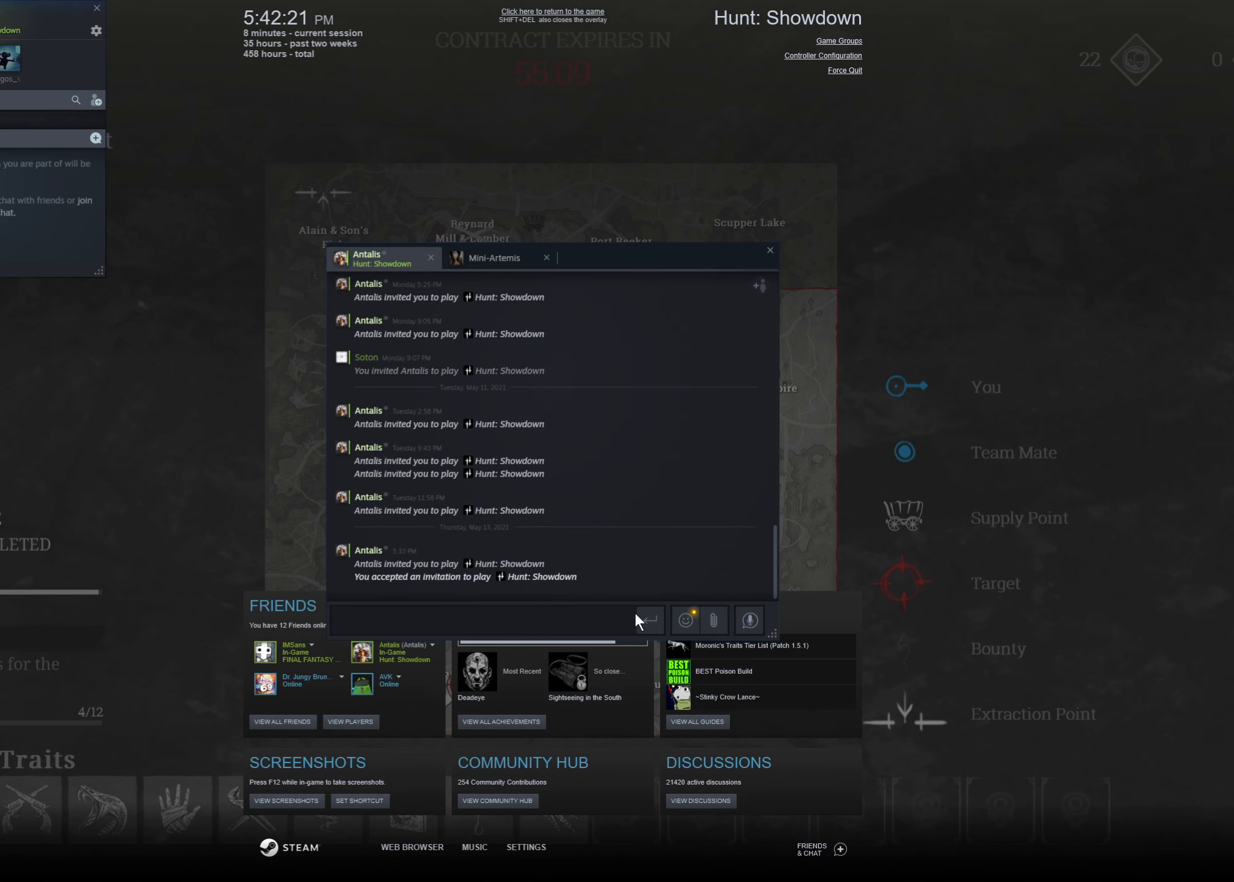
{"keys": ["shift"], "mouse": [], "events": [[150, "shift", "down"]]}
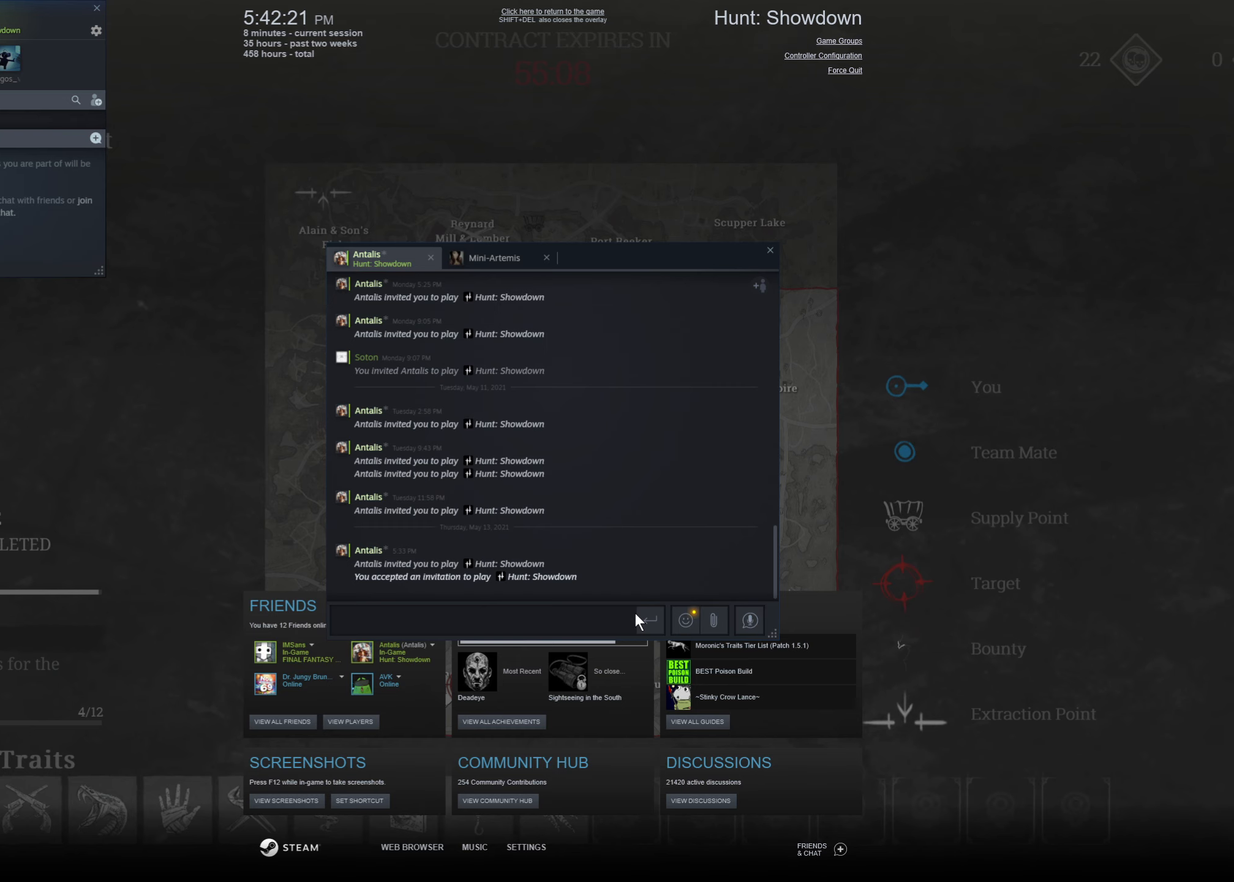
{"keys": [], "mouse": [], "events": [[200, "shift", "up"]]}
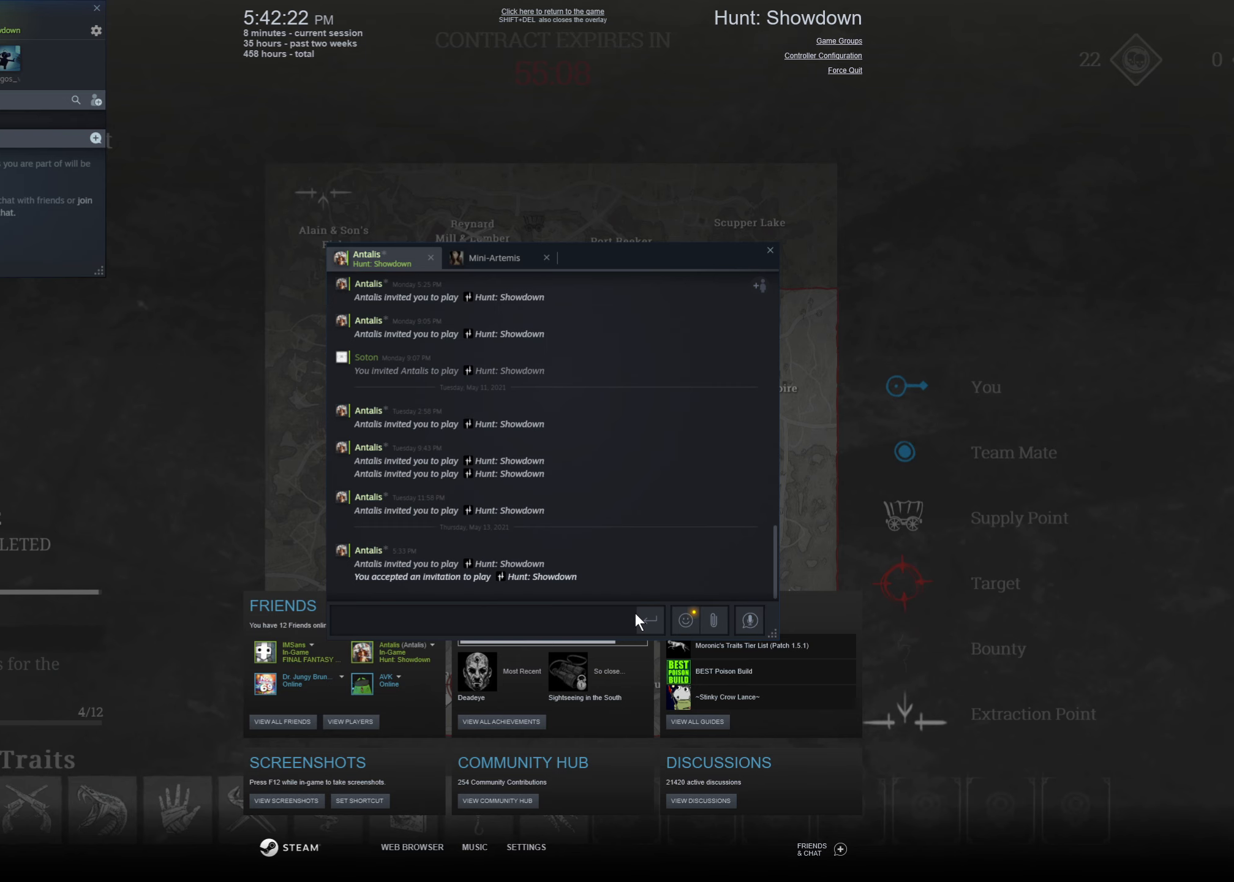
{"keys": [], "mouse": ["left"], "events": [[483, "mouse_left", "down"]]}
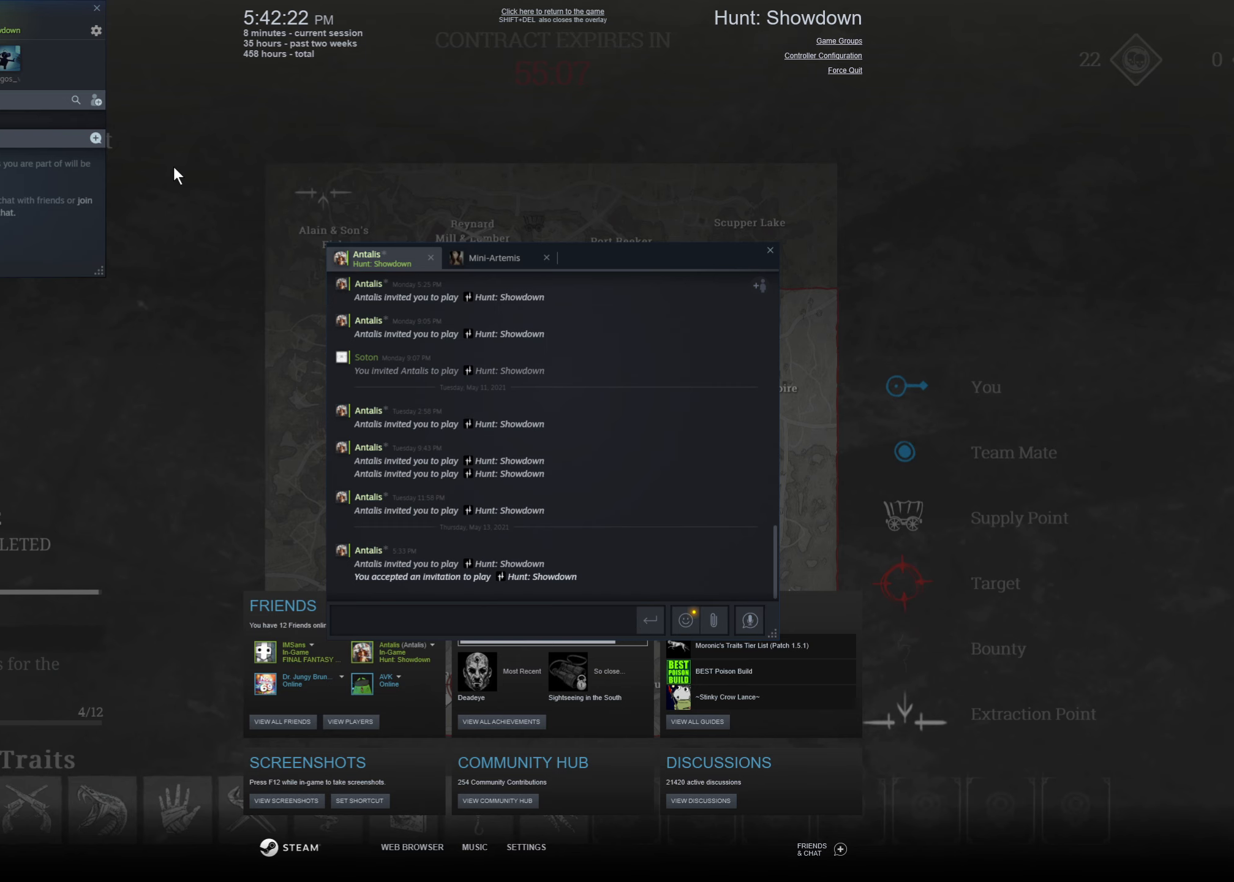
{"keys": ["shift", "tab"], "mouse": [], "events": [[117, "mouse_left", "up"], [367, "shift", "down"], [483, "tab", "down"]]}
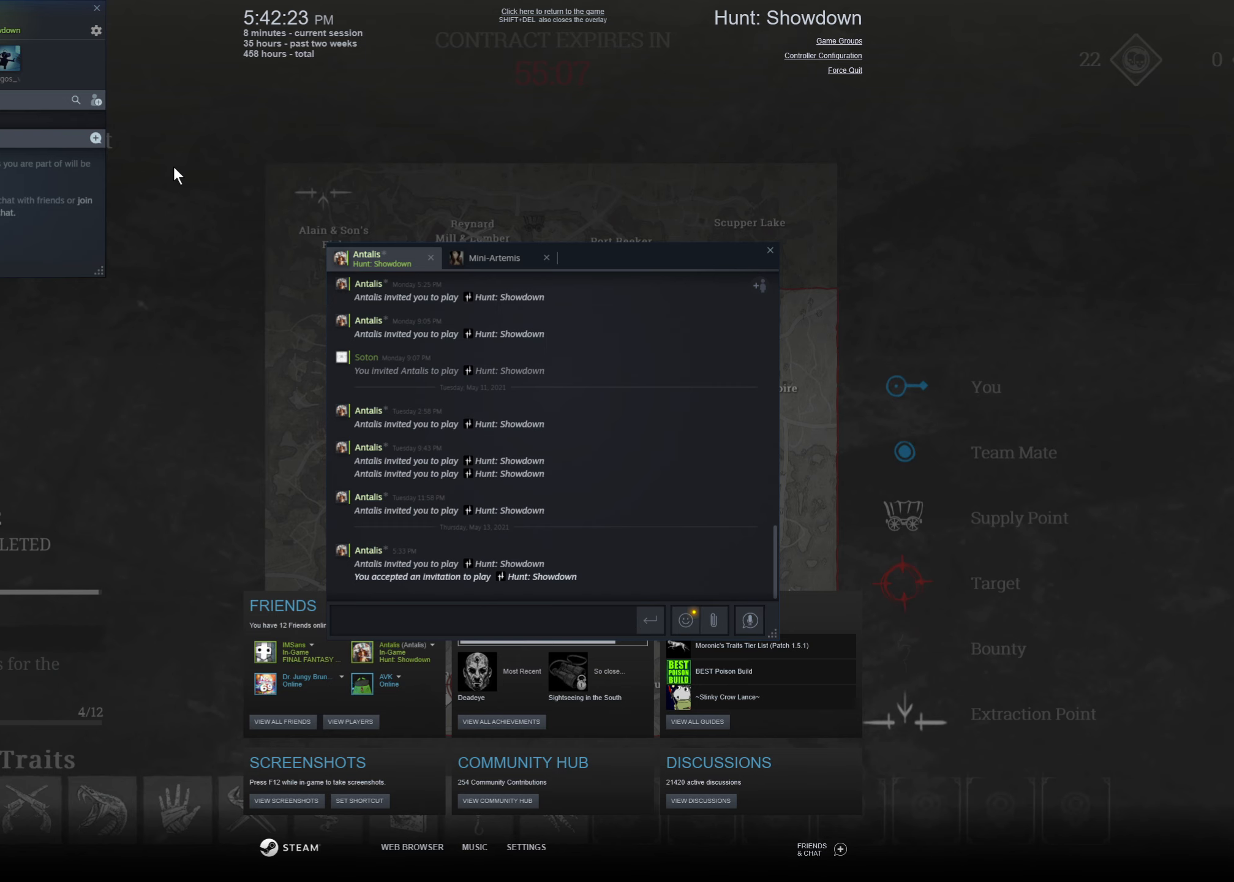
{"keys": ["shift", "tab"], "mouse": [], "events": [[183, "tab", "up"], [450, "tab", "down"]]}
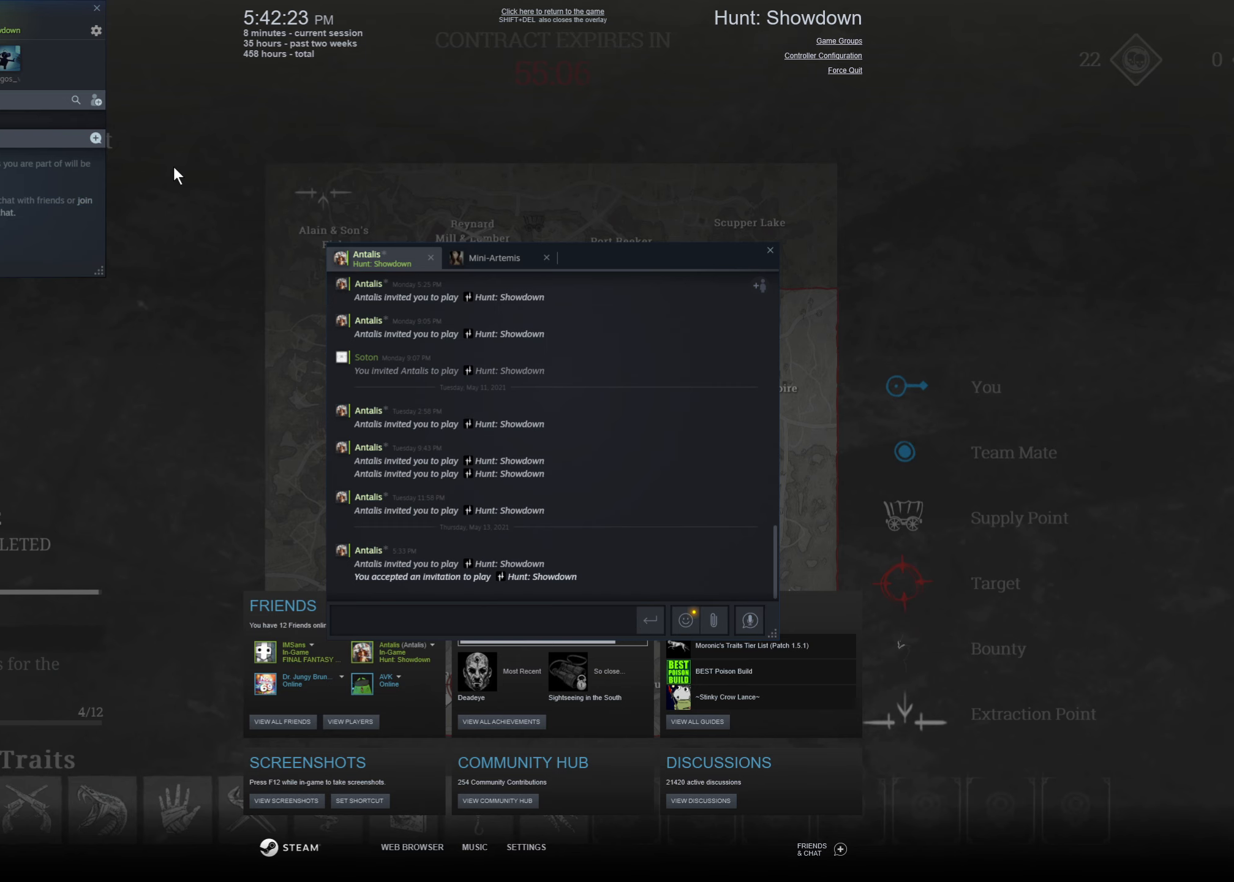
{"keys": [], "mouse": [], "events": [[83, "tab", "up"], [100, "shift", "up"], [233, "mouse_left", "down"], [333, "mouse_left", "up"]]}
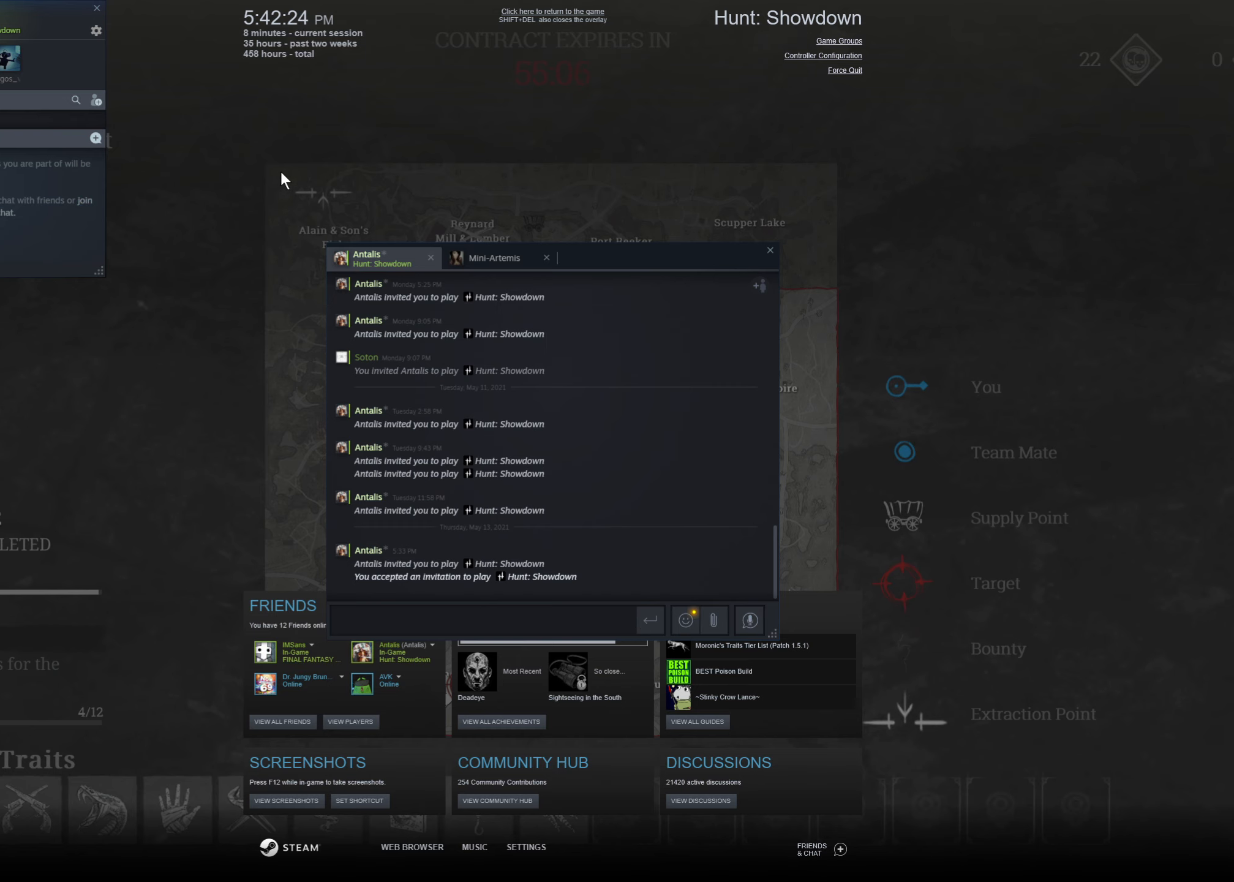
{"keys": ["shift"], "mouse": [], "events": [[50, "shift", "down"]]}
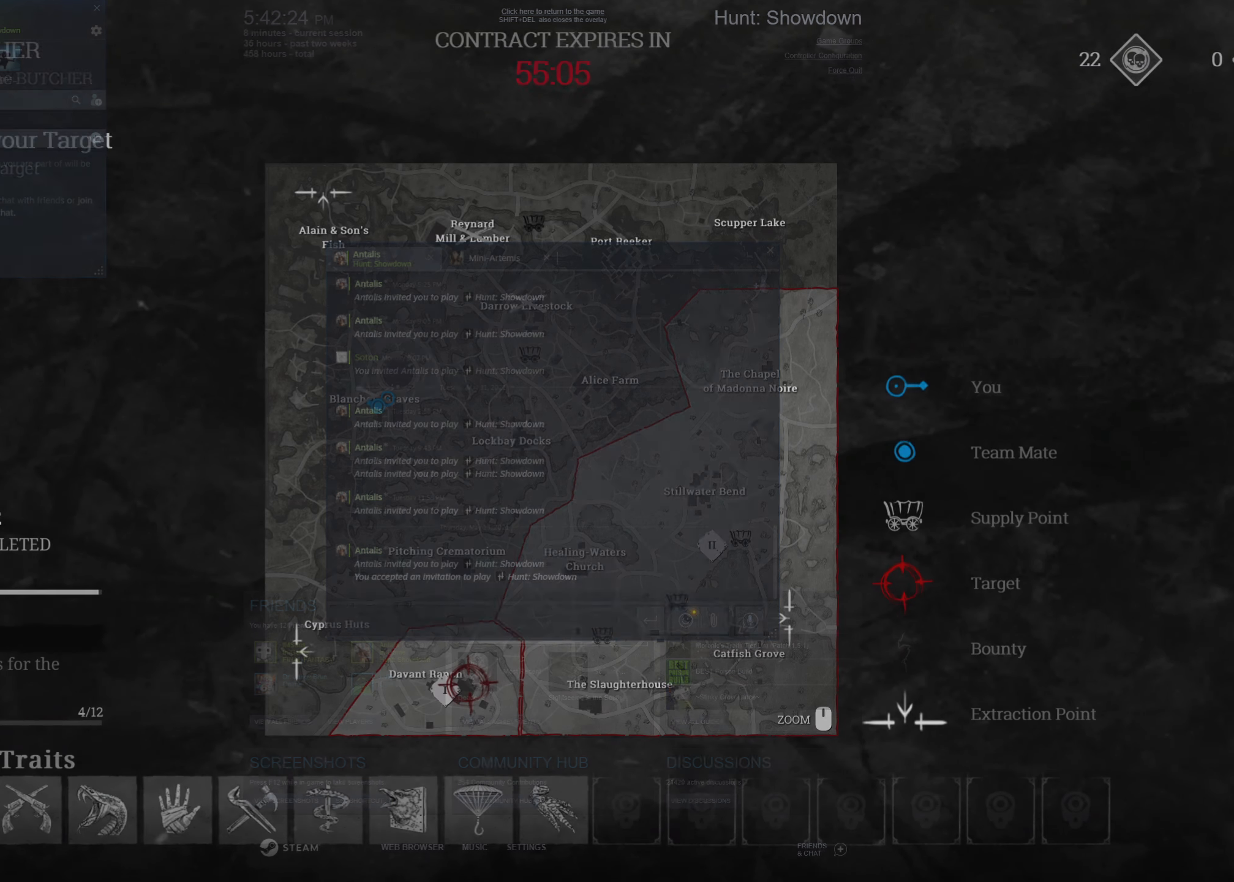
{"keys": [], "mouse": [], "events": [[133, "shift", "up"]]}
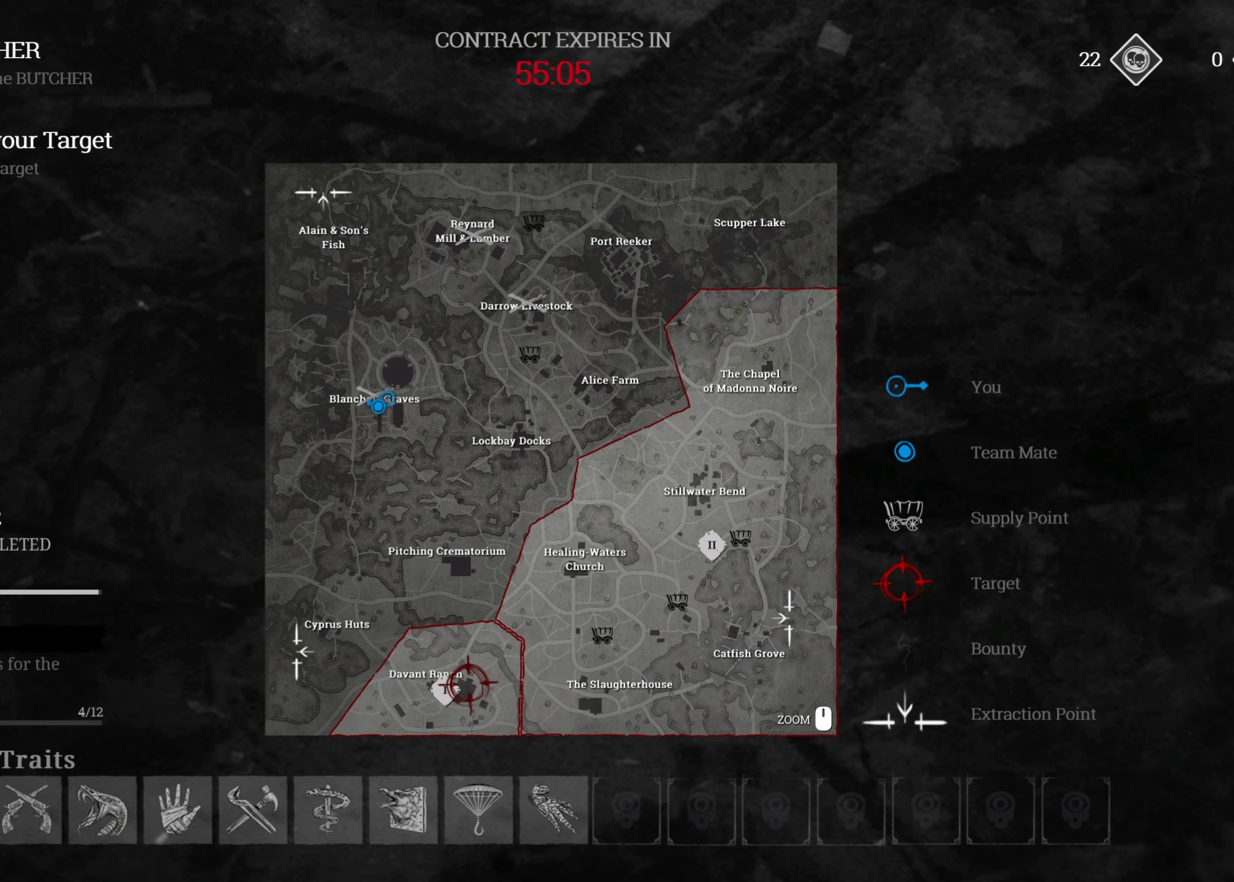
{"keys": ["w"], "mouse": [], "events": [[433, "w", "down"]]}
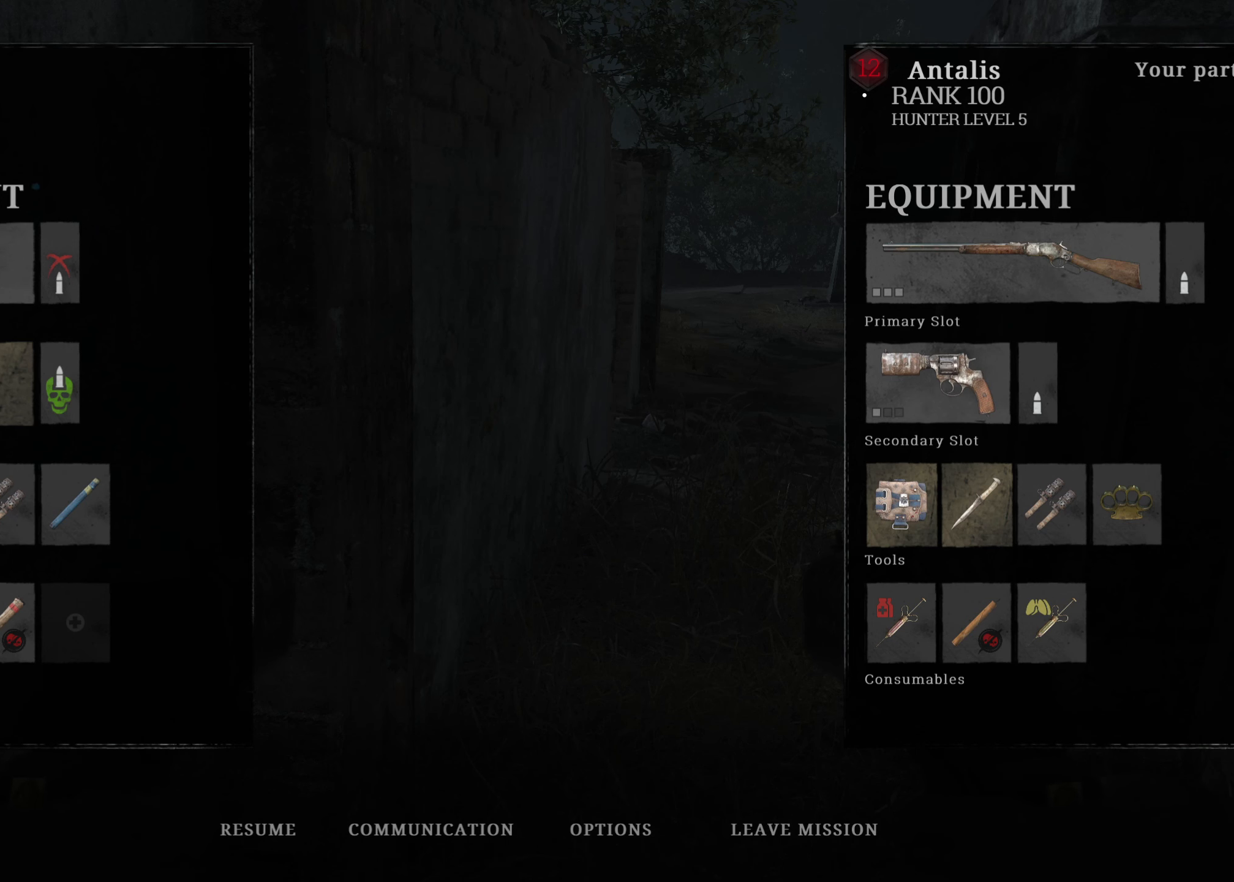
{"keys": [], "mouse": [], "events": [[67, "w", "up"]]}
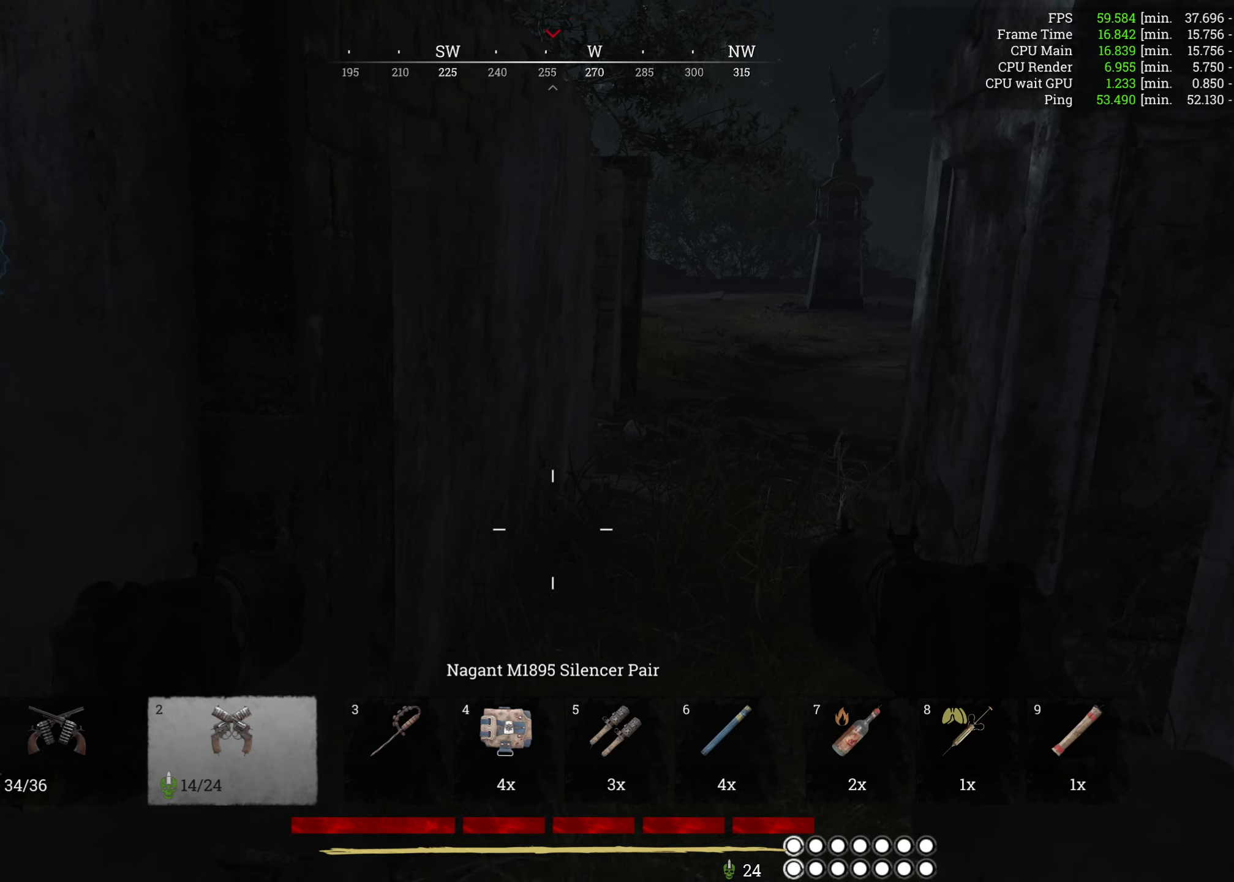
{"keys": ["shift", "w"], "mouse": [], "events": [[200, "w", "down"], [367, "shift", "down"]]}
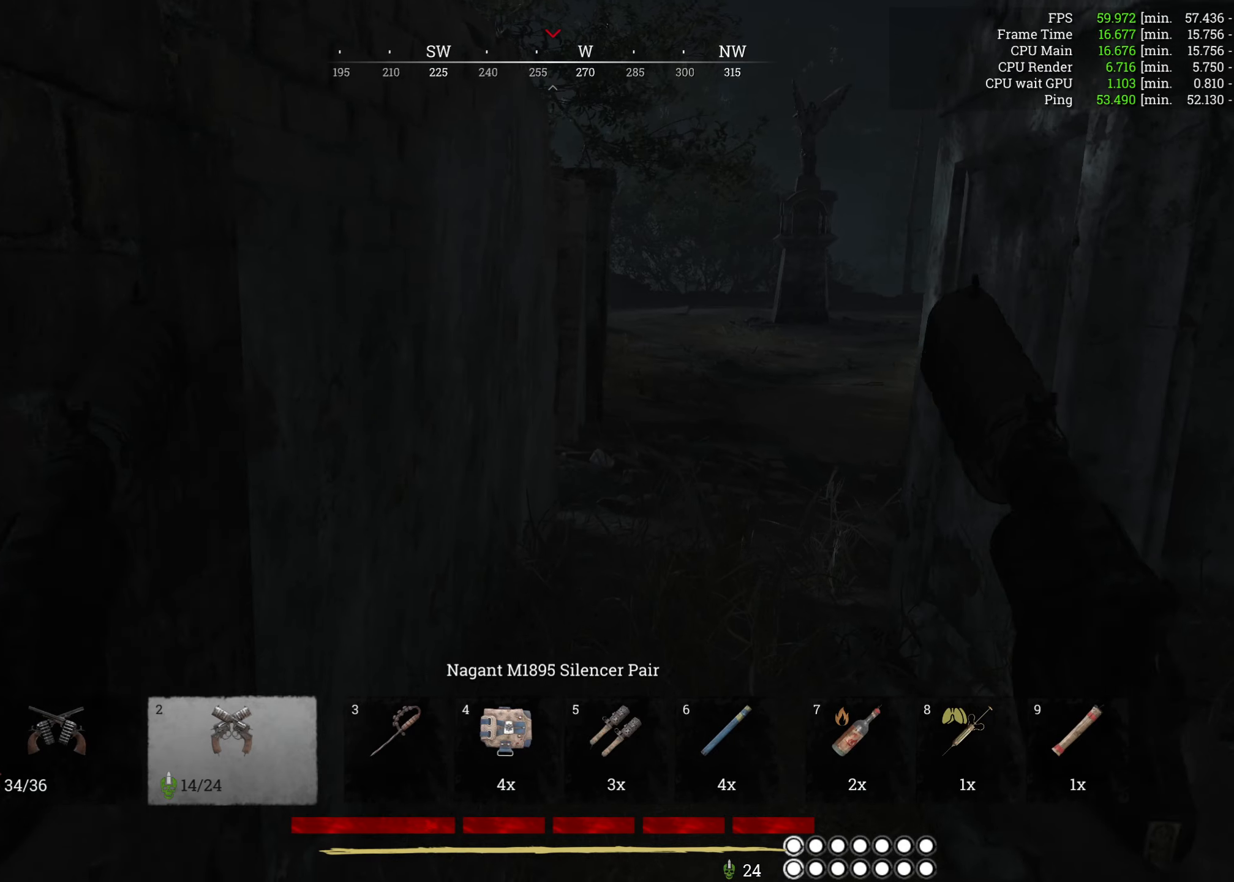
{"keys": ["d", "w"], "mouse": [], "events": [[34, "shift", "up"], [267, "d", "down"]]}